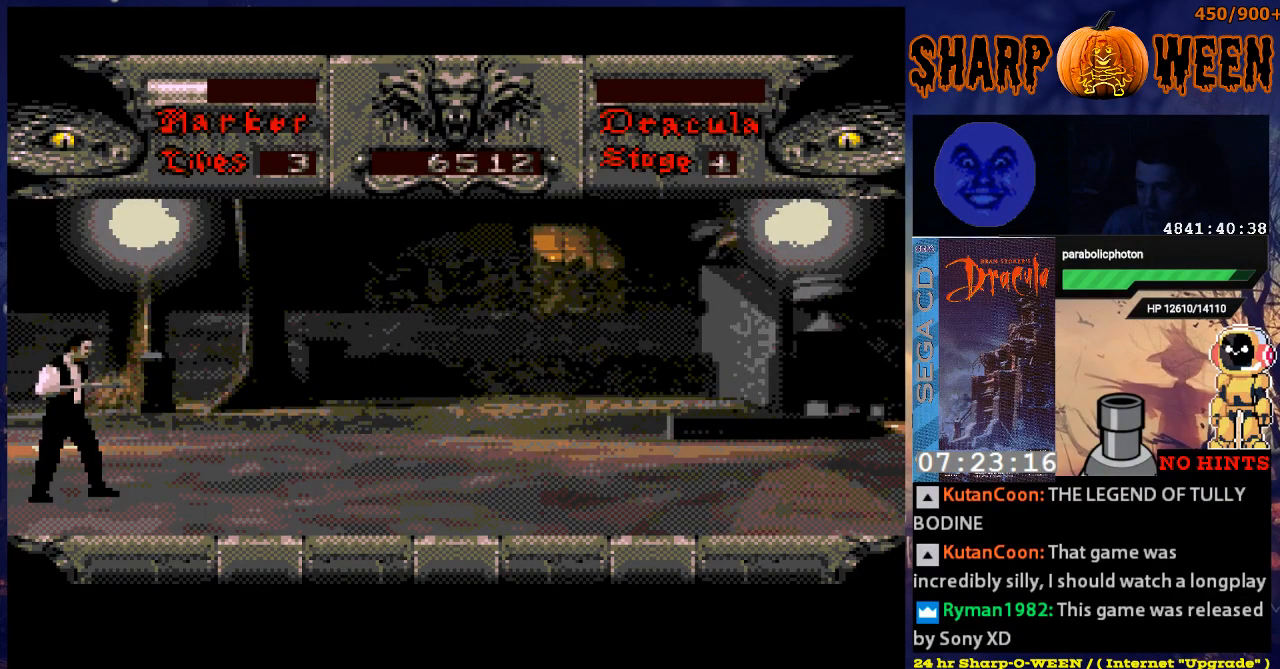
Gameplay with a controller (Xbox layout); each line is a JSON object with the inputs held at the frame after it. "events" lists button and stick changes between this image and that frame as [ms after this image, input, new state], when the widget could be followed in between. Not read: L1 L2 L3 R1 R2 R3.
{"buttons": ["DPAD_RIGHT"], "events": [[469, "DPAD_RIGHT", "down"]]}
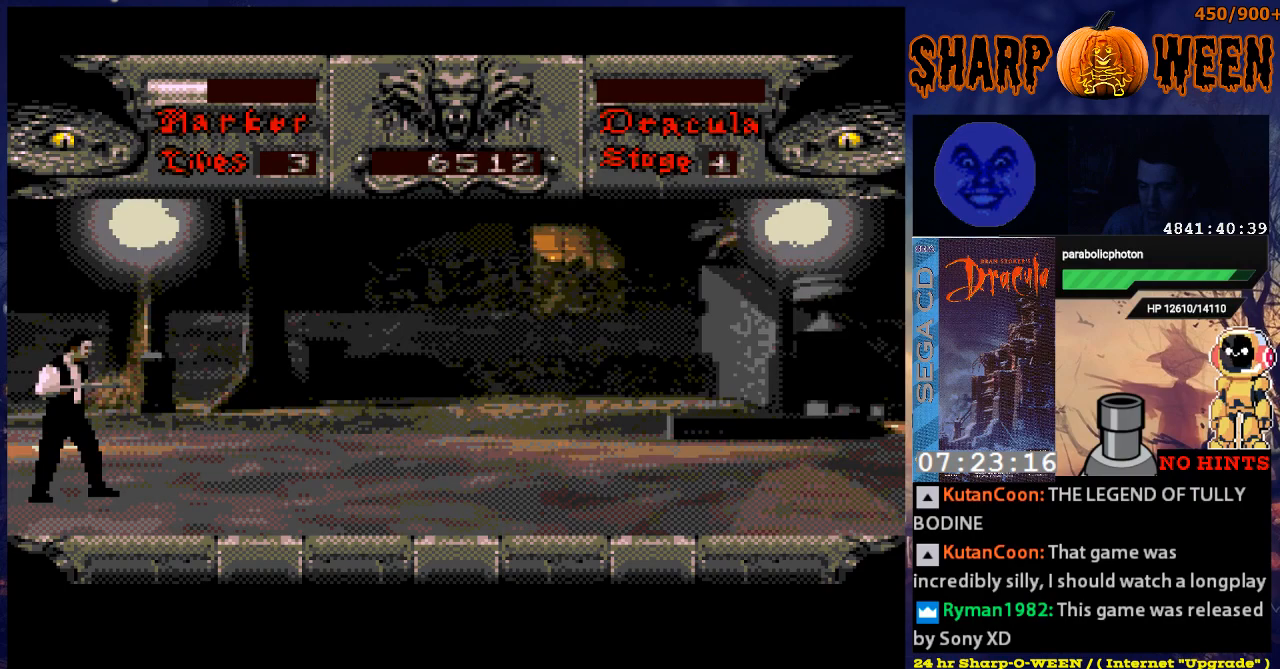
{"buttons": ["DPAD_RIGHT"], "events": [[218, "DPAD_RIGHT", "up"], [418, "DPAD_RIGHT", "down"]]}
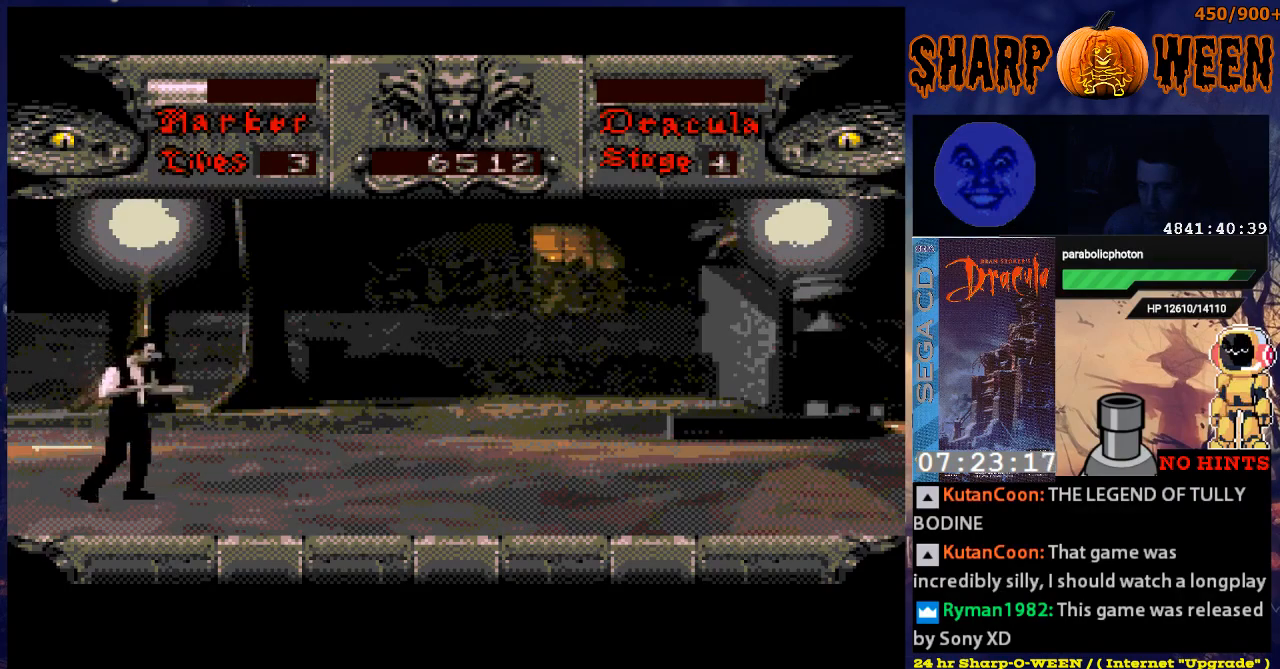
{"buttons": ["DPAD_LEFT"], "events": [[184, "DPAD_RIGHT", "up"], [285, "DPAD_LEFT", "down"]]}
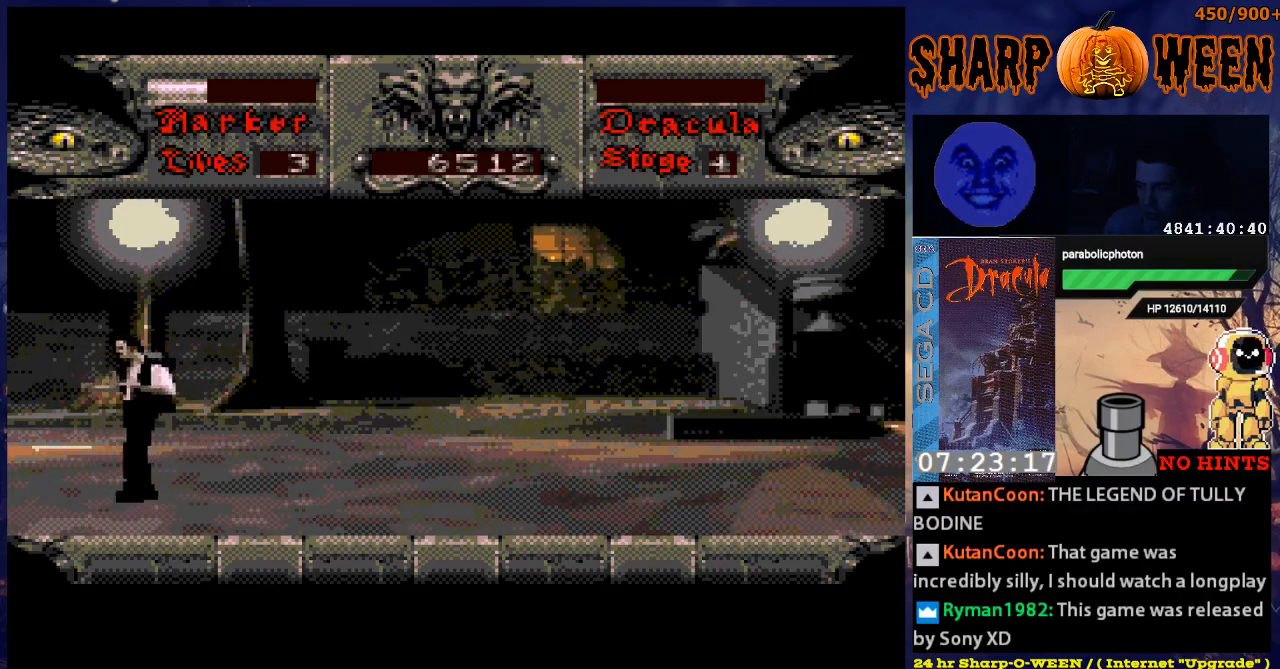
{"buttons": [], "events": [[34, "DPAD_LEFT", "up"], [184, "DPAD_RIGHT", "down"], [385, "DPAD_RIGHT", "up"]]}
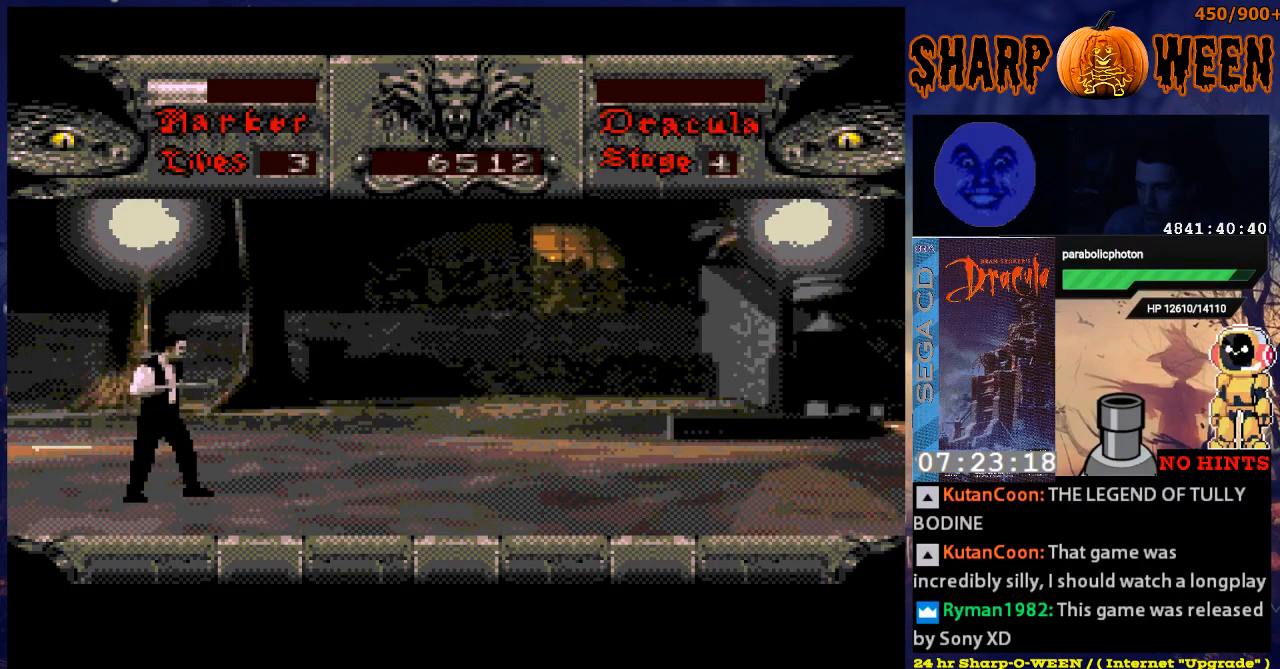
{"buttons": [], "events": [[34, "DPAD_LEFT", "down"], [485, "DPAD_LEFT", "up"]]}
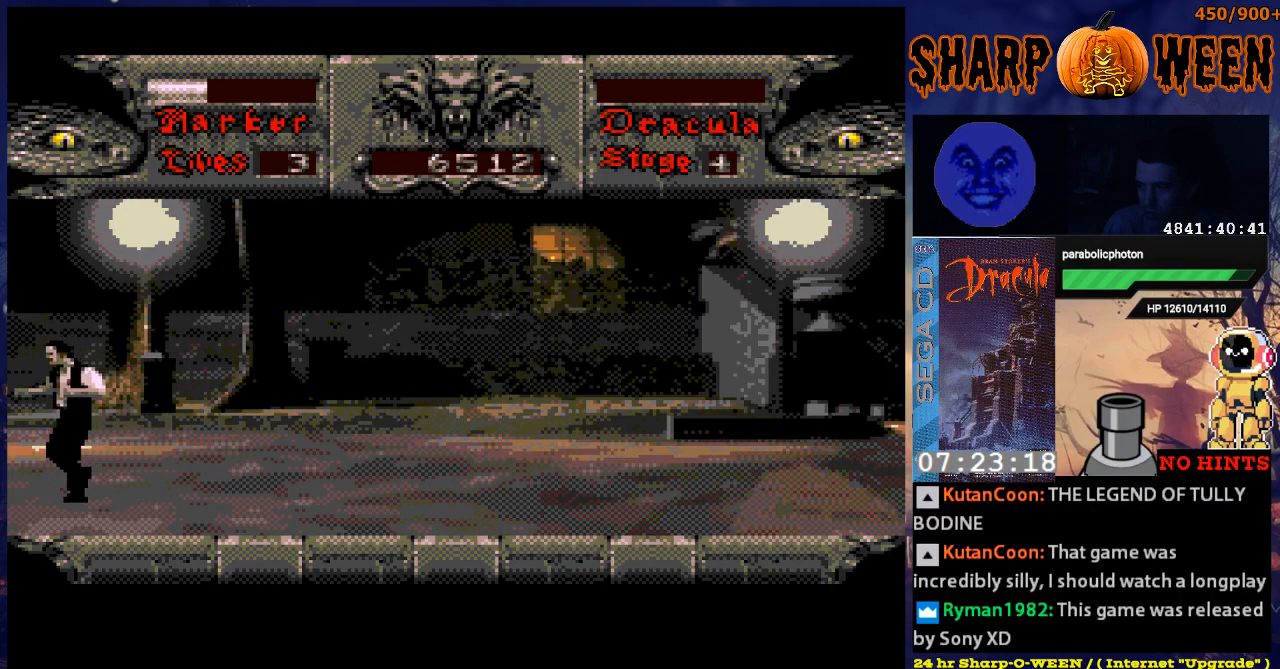
{"buttons": ["DPAD_RIGHT"], "events": [[84, "DPAD_RIGHT", "down"]]}
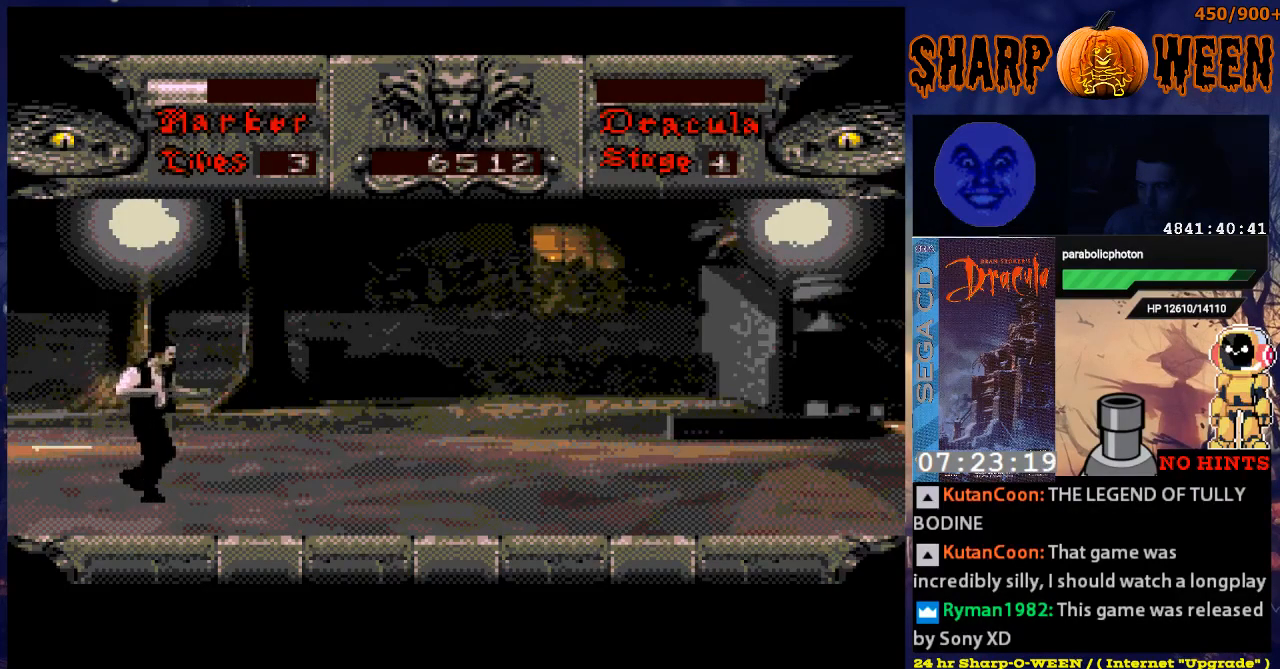
{"buttons": ["DPAD_RIGHT"], "events": [[284, "DPAD_RIGHT", "up"], [435, "DPAD_RIGHT", "down"]]}
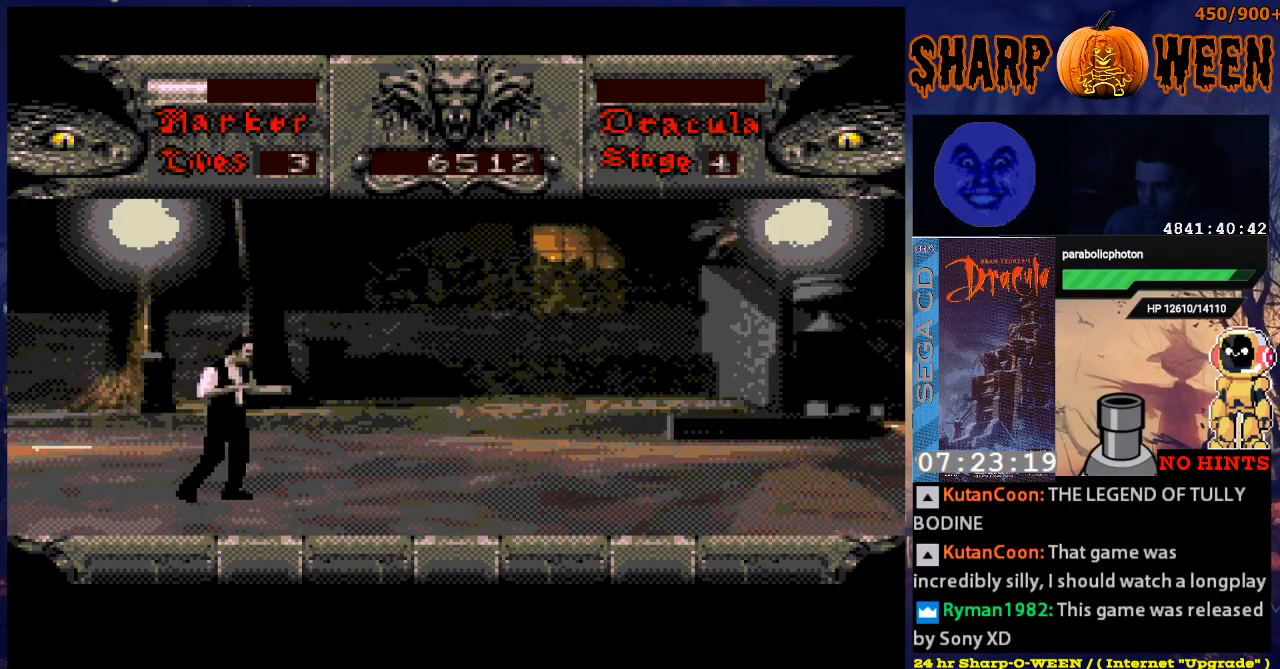
{"buttons": ["DPAD_LEFT"], "events": [[83, "DPAD_RIGHT", "up"], [234, "DPAD_LEFT", "down"]]}
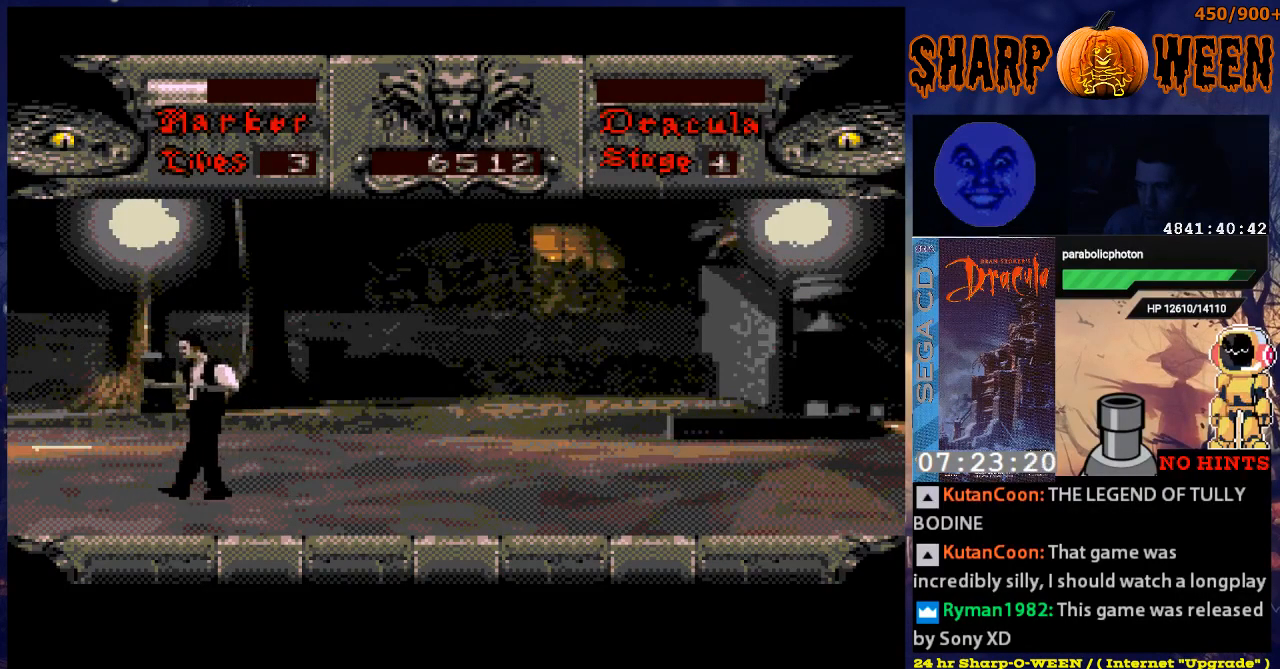
{"buttons": ["DPAD_RIGHT"], "events": [[134, "DPAD_LEFT", "up"], [184, "DPAD_RIGHT", "down"]]}
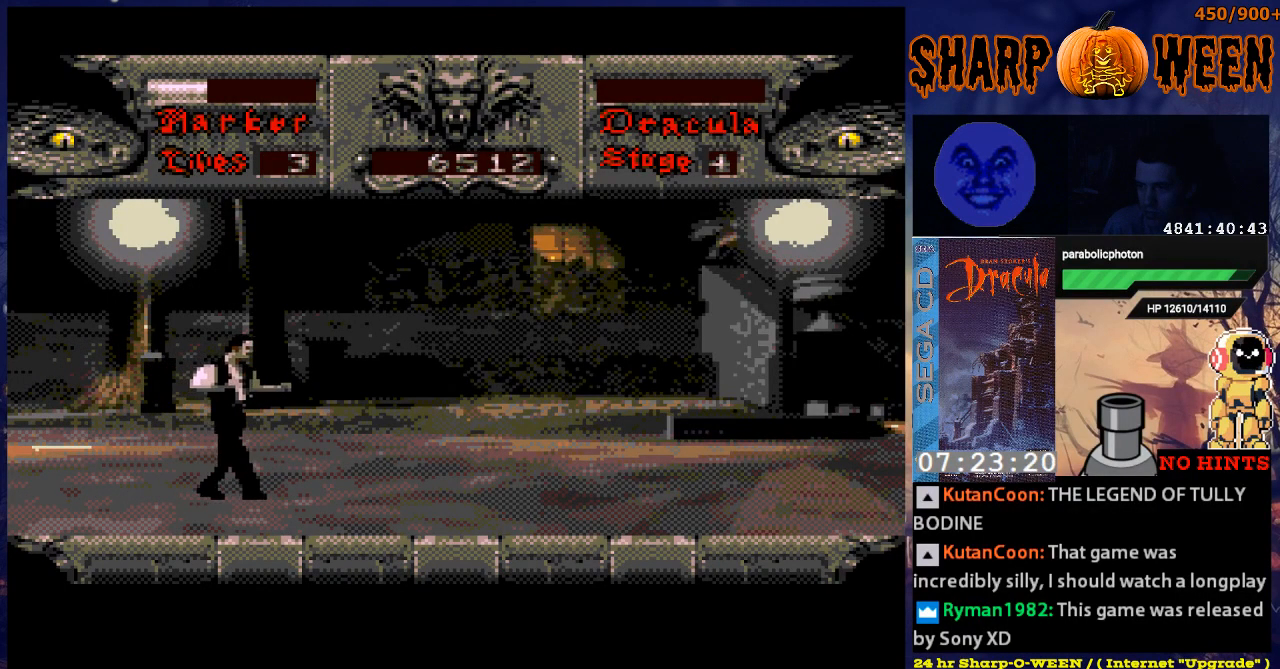
{"buttons": [], "events": [[184, "DPAD_RIGHT", "up"], [234, "DPAD_LEFT", "down"], [485, "DPAD_LEFT", "up"]]}
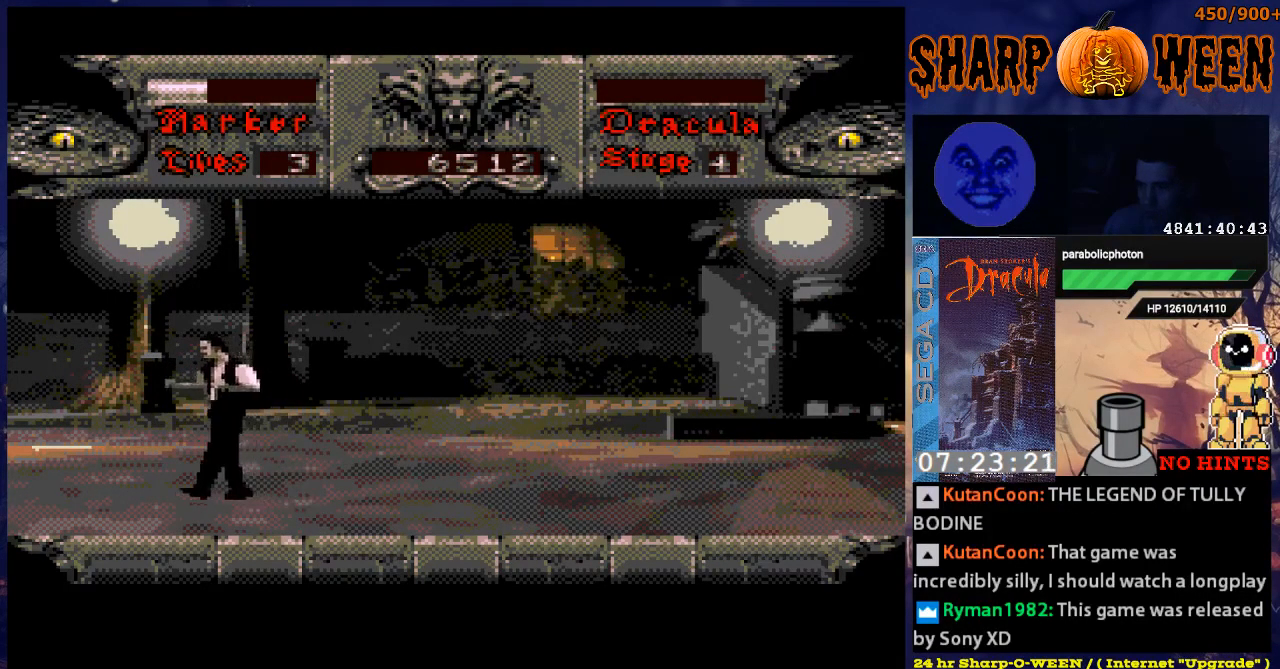
{"buttons": ["DPAD_LEFT"], "events": [[34, "DPAD_RIGHT", "down"], [335, "DPAD_RIGHT", "up"], [385, "DPAD_LEFT", "down"]]}